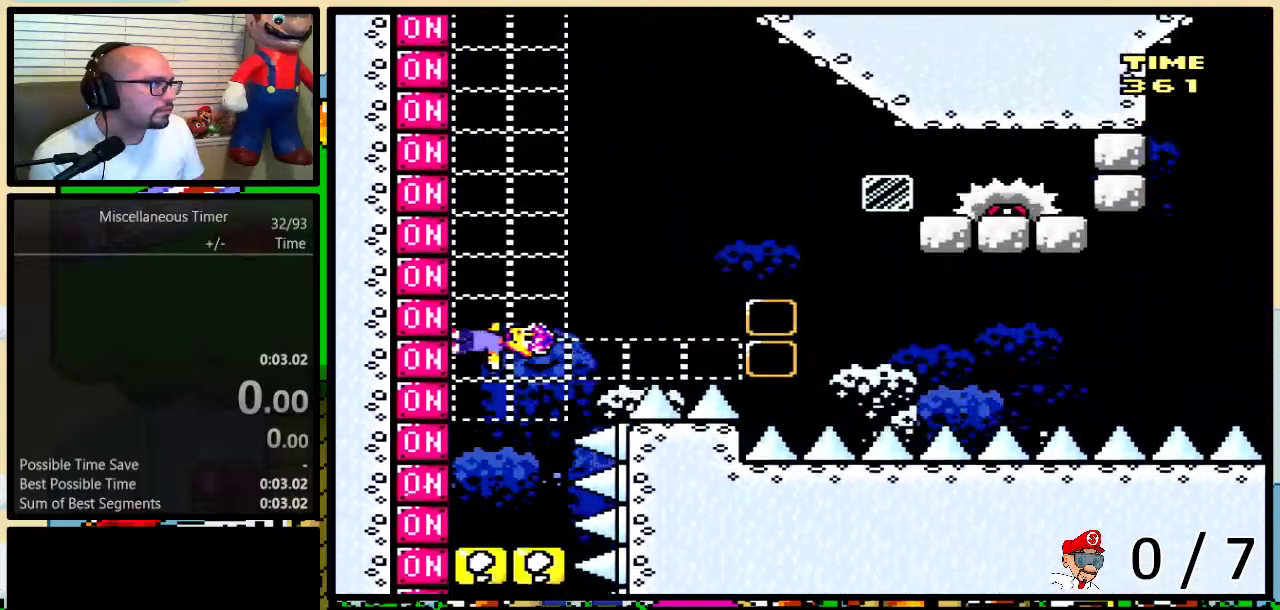
Gameplay with a controller (Nintendo layout); each line is a JSON object with the inputs held at the frame after it. "events" lists button and stick changes between this image and that frame as [ms after this image, input, new state], when the widget could be followed in between. Not read: L1 L3 R1 R3.
{"buttons": ["Y", "DPAD_RIGHT"], "events": [[133, "DPAD_UP", "down"], [183, "B", "down"], [183, "DPAD_LEFT", "up"], [183, "DPAD_RIGHT", "down"], [183, "DPAD_UP", "up"], [267, "Y", "up"], [300, "DPAD_RIGHT", "up"], [333, "DPAD_LEFT", "down"], [333, "Y", "down"], [367, "X", "down"], [383, "DPAD_LEFT", "up"], [417, "DPAD_RIGHT", "down"], [483, "B", "up"], [483, "X", "up"]]}
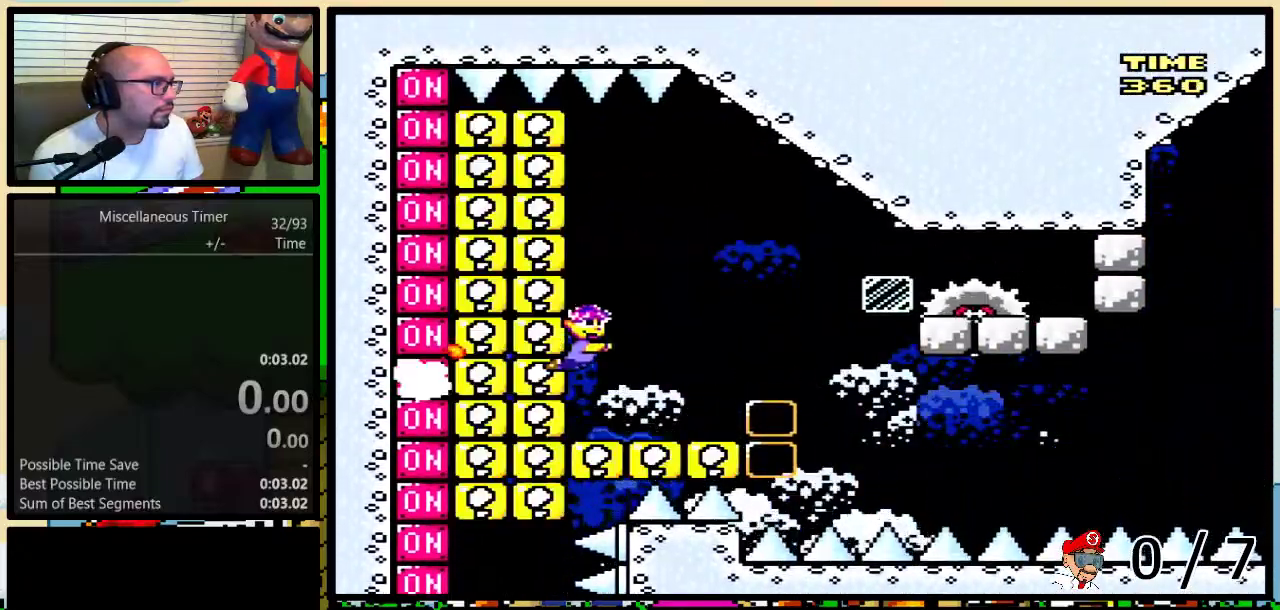
{"buttons": ["Y", "DPAD_LEFT"], "events": [[167, "B", "down"], [300, "Y", "up"], [333, "DPAD_RIGHT", "up"], [383, "Y", "down"], [450, "B", "up"], [450, "DPAD_LEFT", "down"]]}
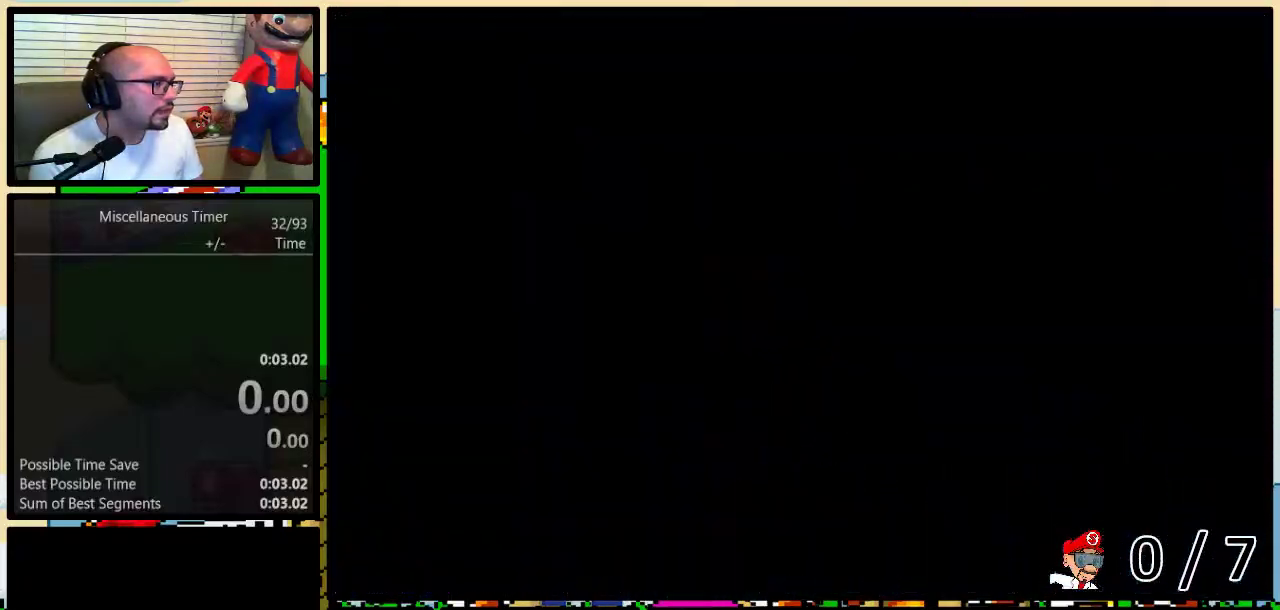
{"buttons": ["Y", "DPAD_LEFT"], "events": []}
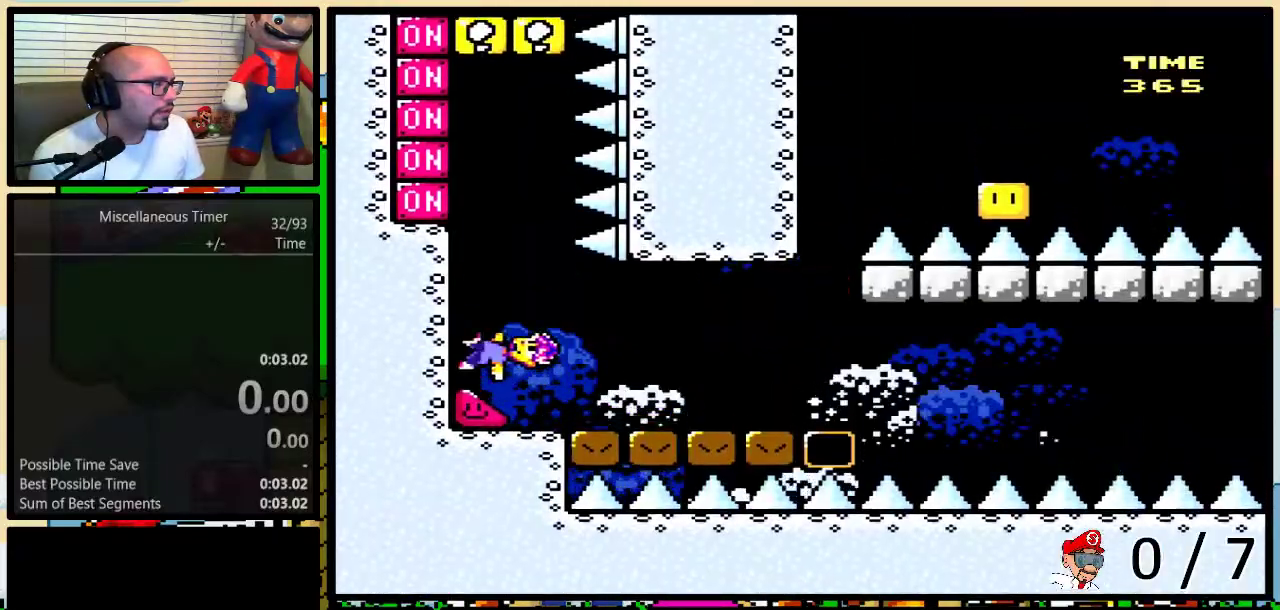
{"buttons": ["X", "Y", "DPAD_LEFT"], "events": [[417, "X", "down"]]}
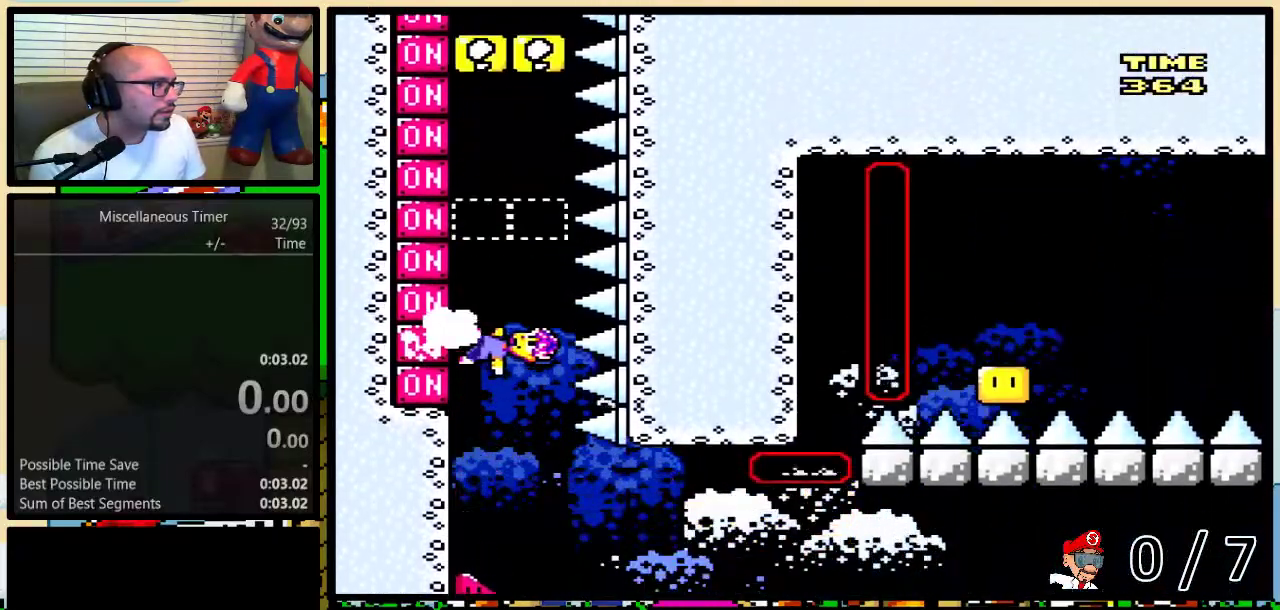
{"buttons": ["Y", "DPAD_LEFT"], "events": [[33, "X", "up"], [317, "X", "down"], [450, "X", "up"]]}
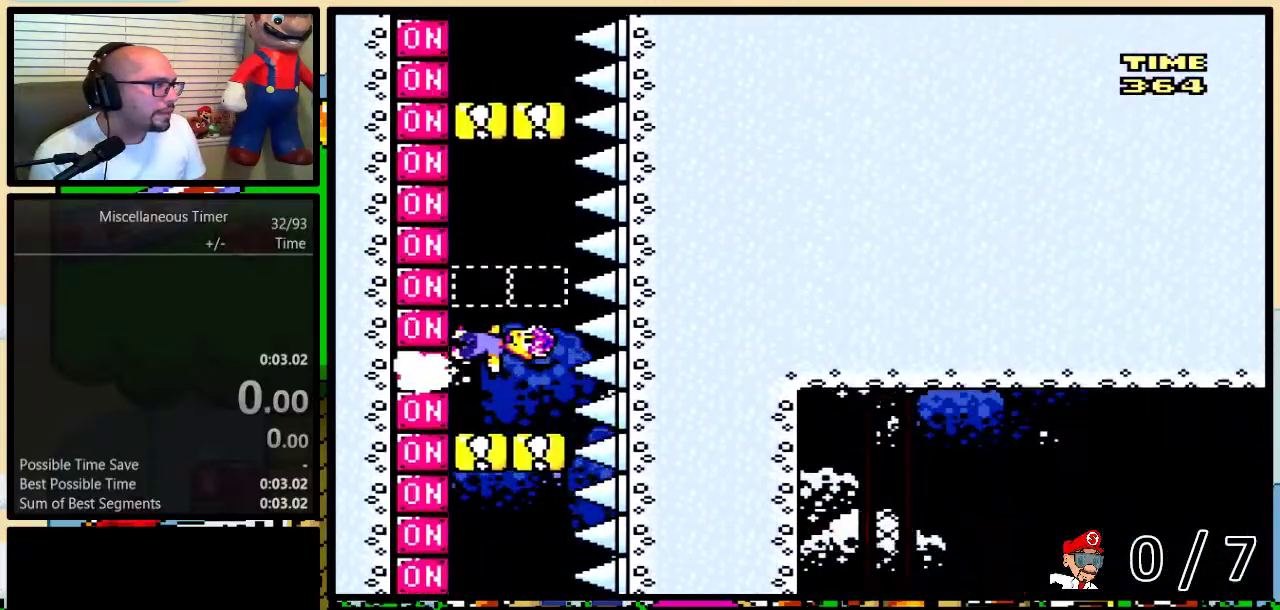
{"buttons": ["Y", "DPAD_LEFT"], "events": [[233, "X", "down"], [317, "X", "up"]]}
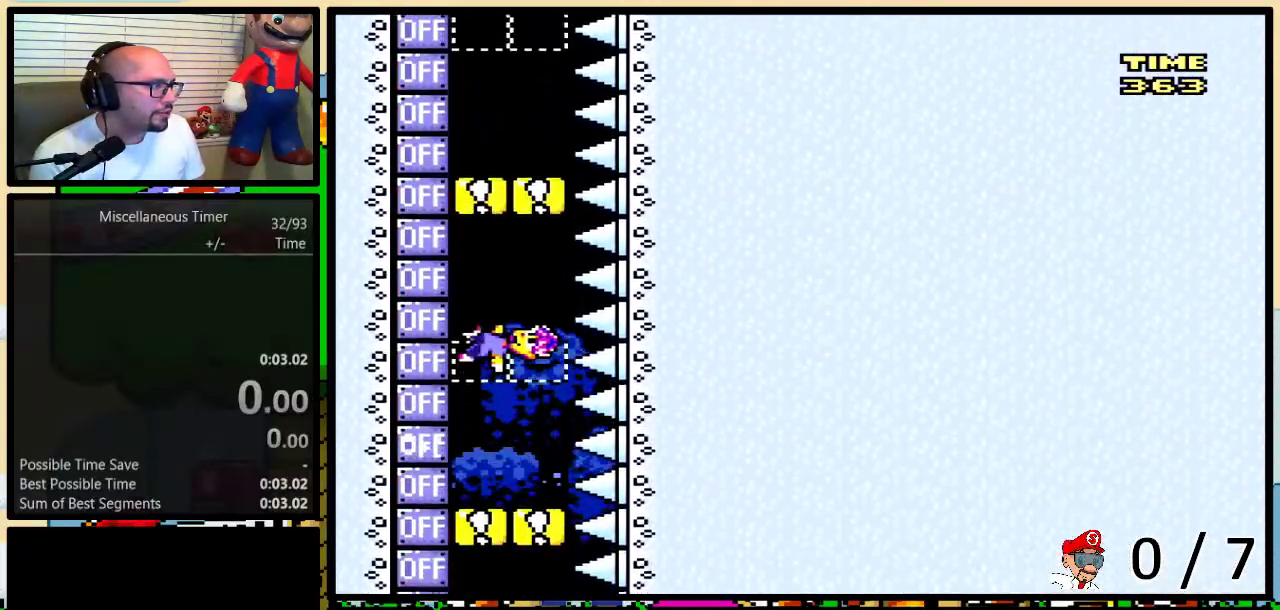
{"buttons": ["X", "Y", "DPAD_LEFT"], "events": [[83, "X", "down"], [200, "X", "up"], [383, "X", "down"]]}
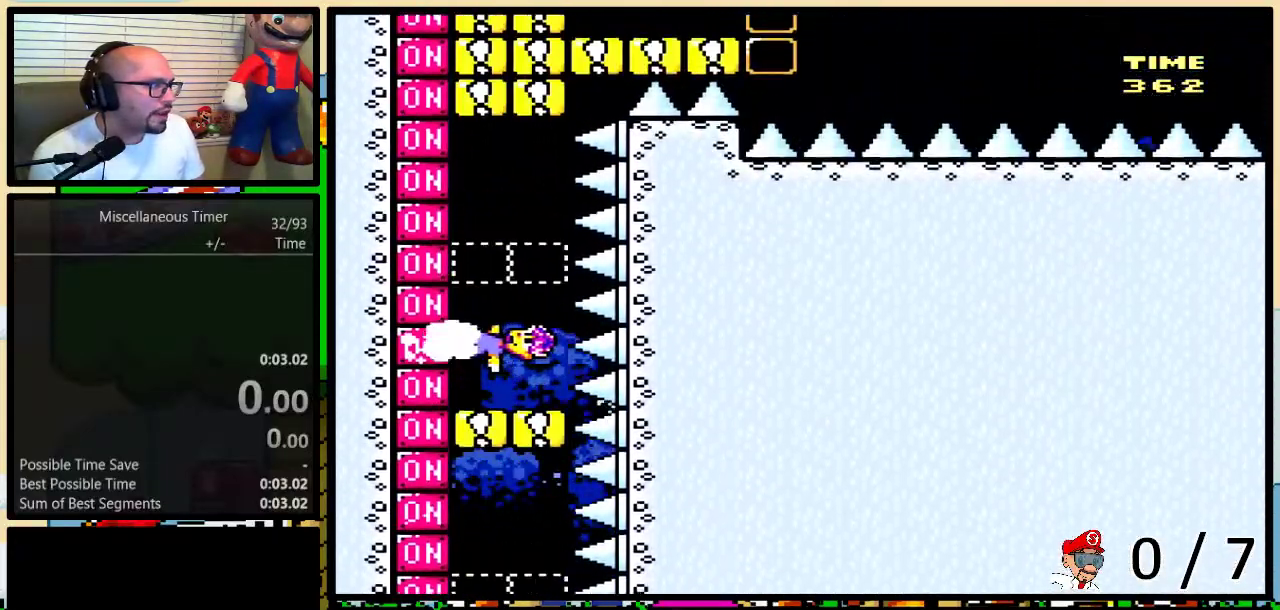
{"buttons": ["Y", "DPAD_LEFT"], "events": [[17, "X", "up"], [250, "X", "down"], [383, "X", "up"]]}
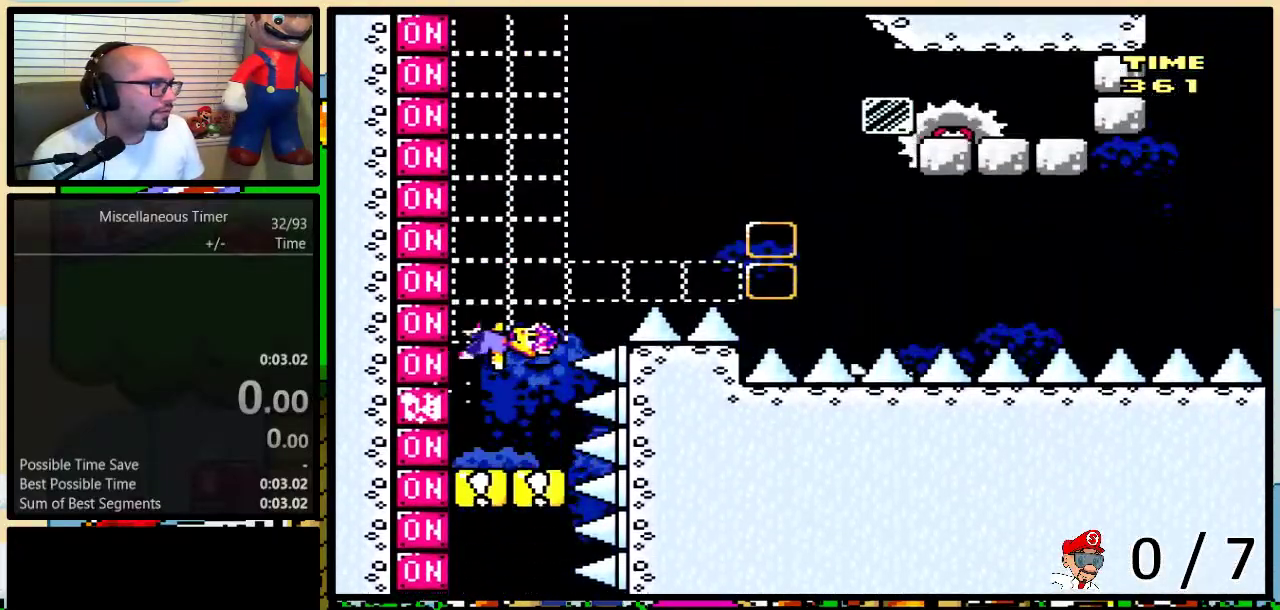
{"buttons": ["B", "DPAD_LEFT"], "events": [[283, "DPAD_UP", "down"], [317, "B", "down"], [317, "DPAD_LEFT", "up"], [350, "DPAD_RIGHT", "down"], [350, "DPAD_UP", "up"], [483, "DPAD_LEFT", "down"], [483, "DPAD_RIGHT", "up"], [483, "Y", "up"]]}
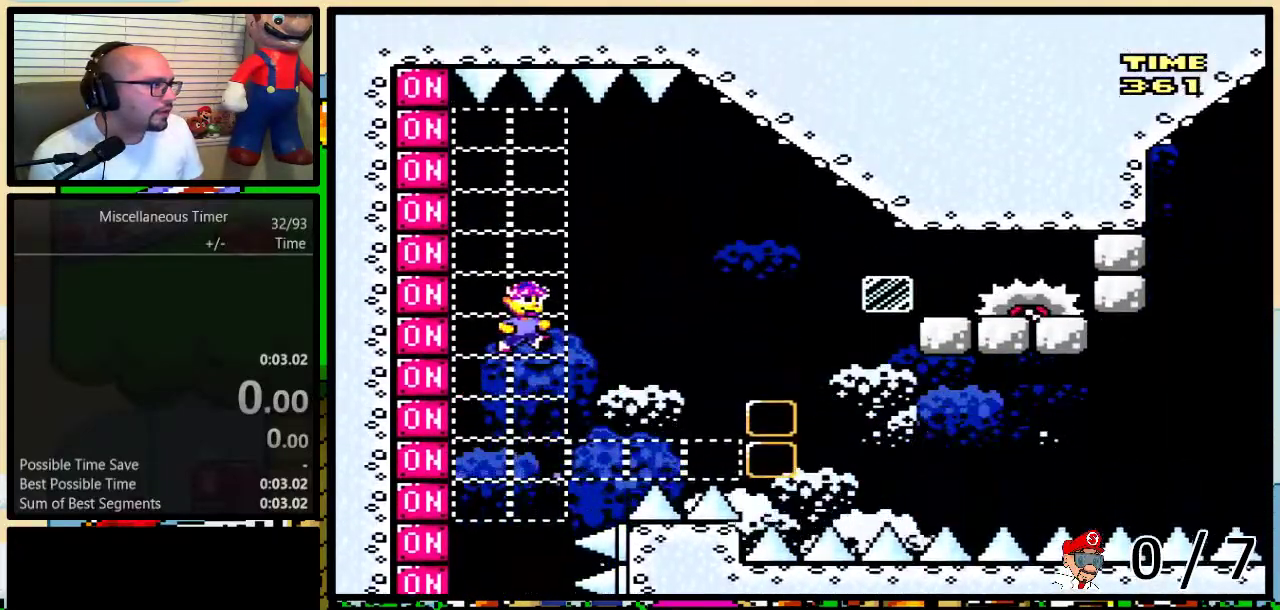
{"buttons": ["Y"], "events": [[50, "X", "down"], [50, "Y", "down"], [83, "DPAD_LEFT", "up"], [83, "DPAD_RIGHT", "down"], [117, "A", "down"], [167, "A", "up"], [233, "X", "up"], [267, "B", "up"], [267, "DPAD_RIGHT", "up"], [283, "DPAD_LEFT", "down"], [450, "DPAD_LEFT", "up"]]}
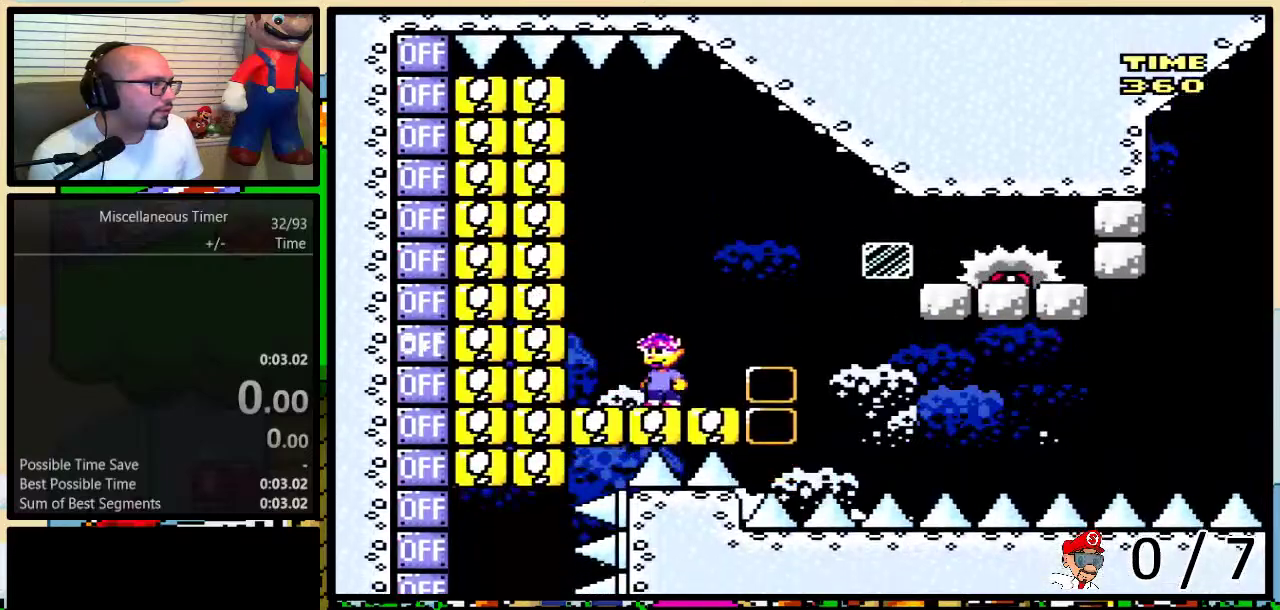
{"buttons": ["Y", "DPAD_LEFT"], "events": [[233, "DPAD_LEFT", "down"]]}
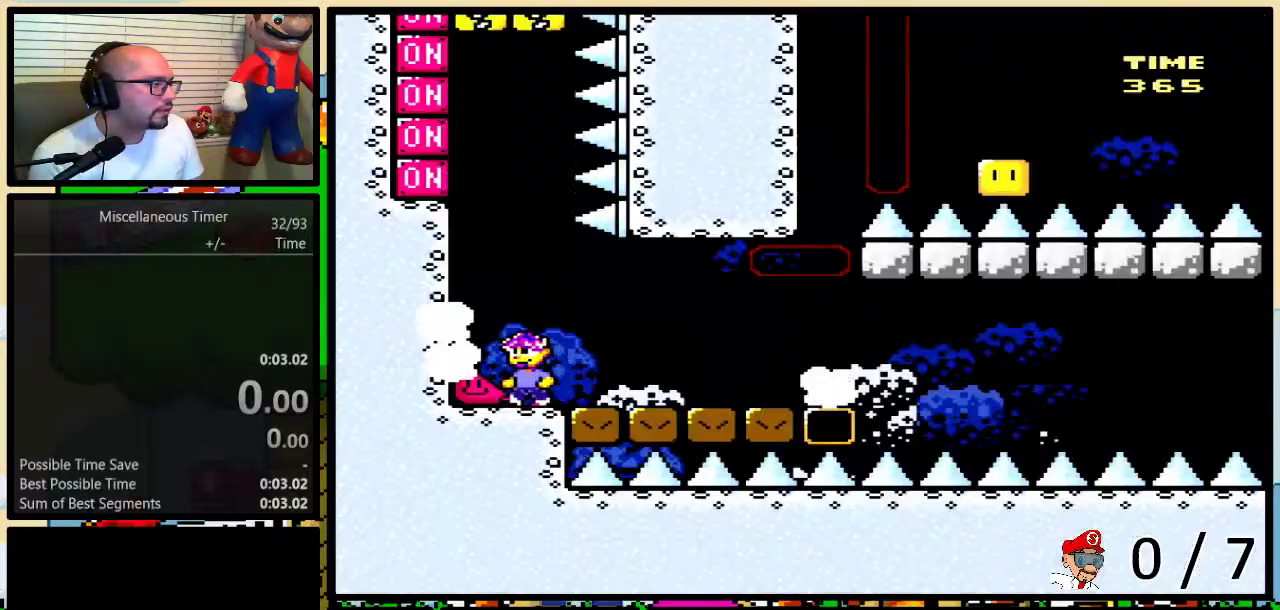
{"buttons": ["Y", "DPAD_LEFT"], "events": []}
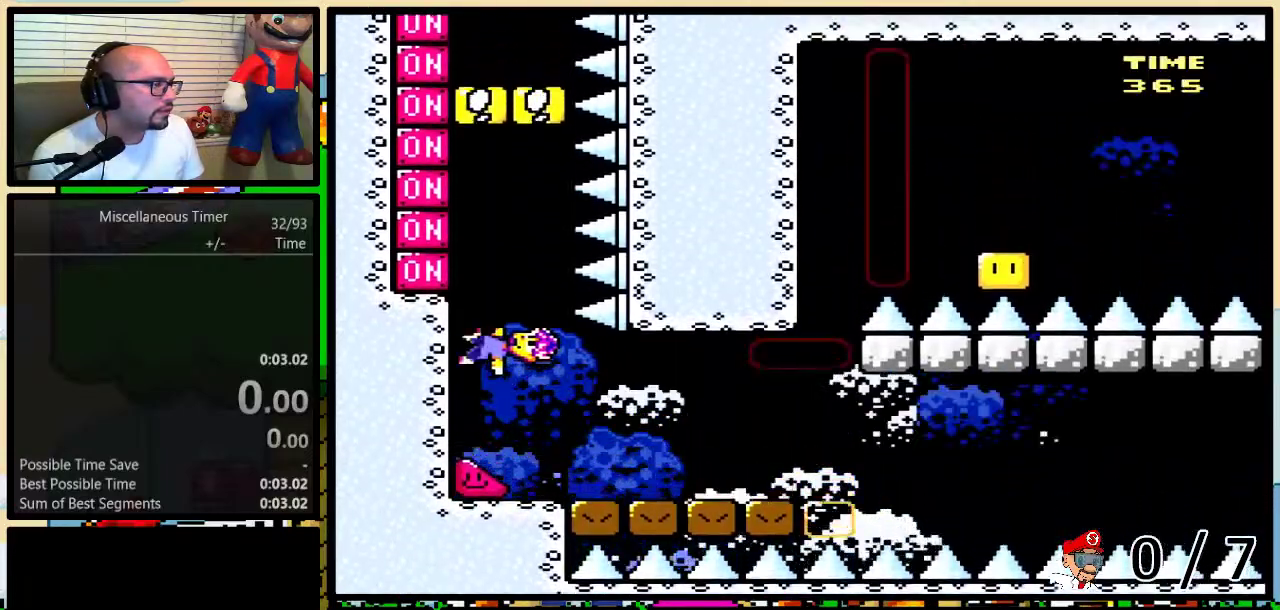
{"buttons": ["Y", "DPAD_LEFT"], "events": [[200, "X", "down"], [317, "X", "up"]]}
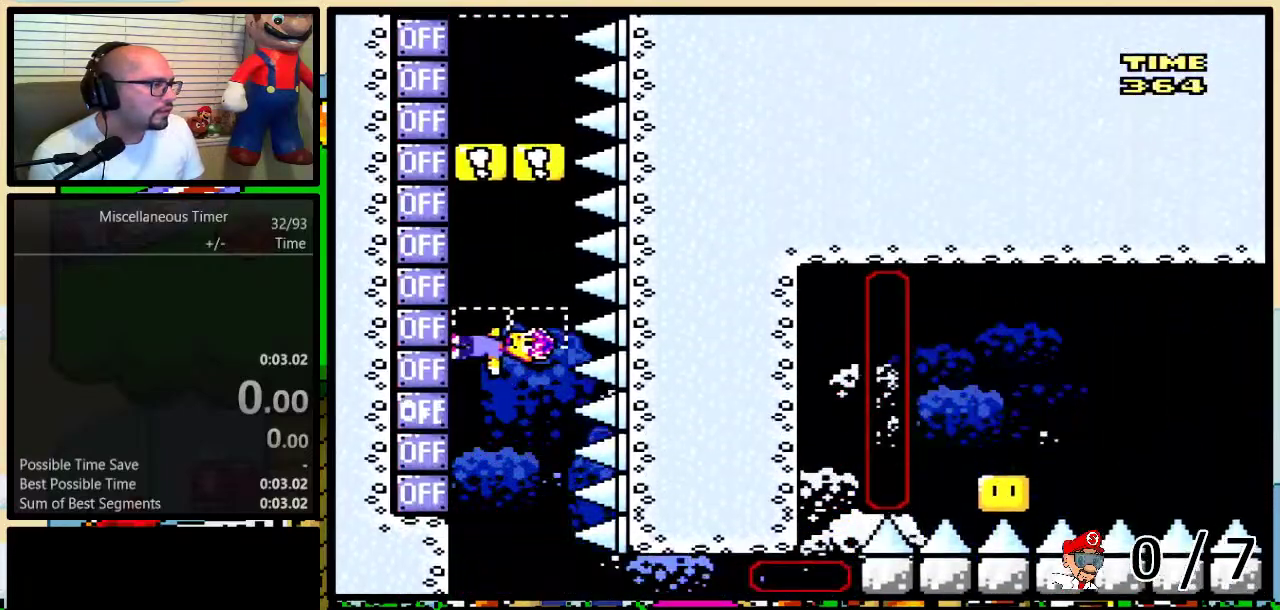
{"buttons": ["X", "Y", "DPAD_LEFT"], "events": [[117, "X", "down"], [233, "X", "up"], [450, "X", "down"]]}
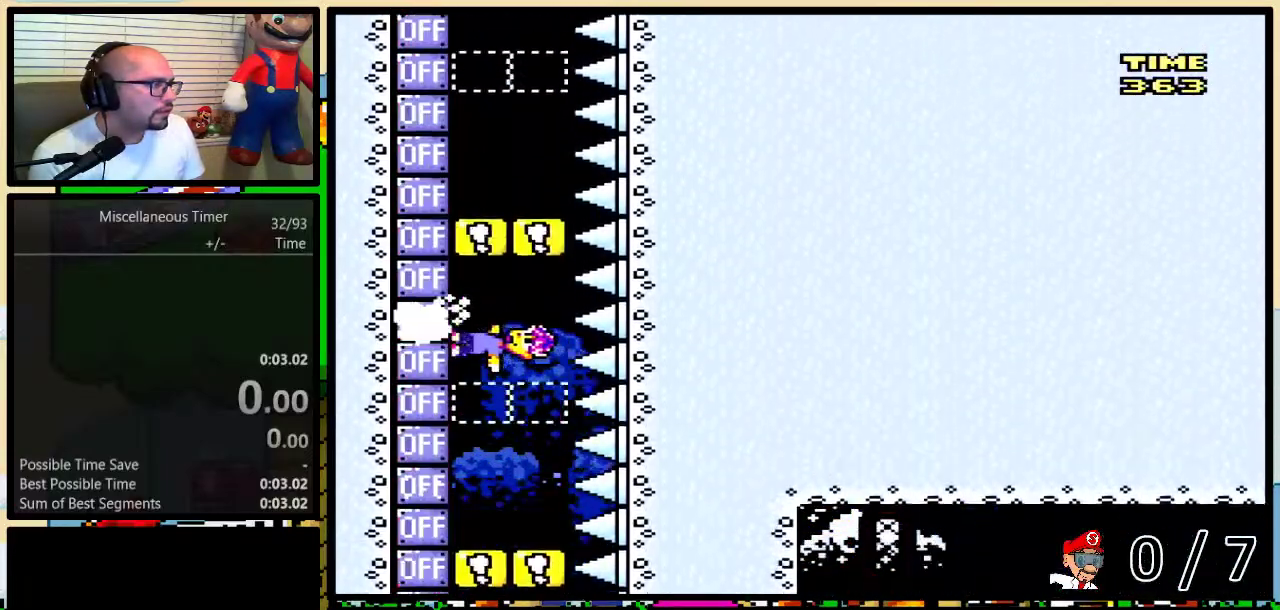
{"buttons": ["Y", "DPAD_LEFT"], "events": [[100, "X", "up"], [333, "X", "down"], [467, "X", "up"]]}
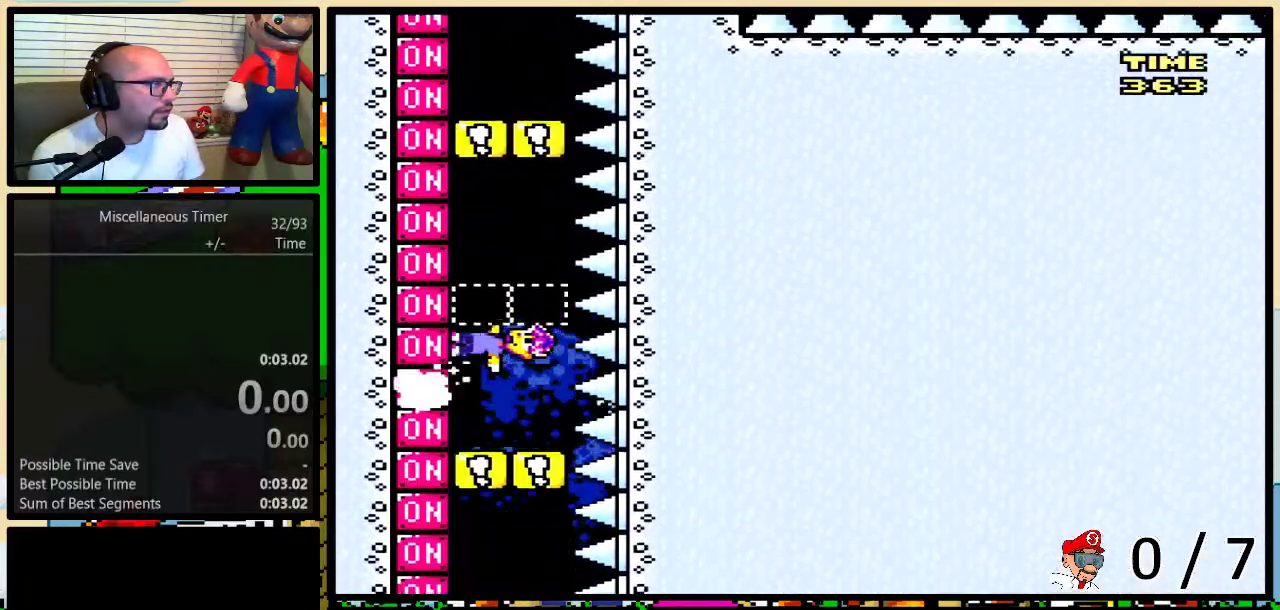
{"buttons": ["Y", "DPAD_LEFT"], "events": [[200, "X", "down"], [283, "X", "up"]]}
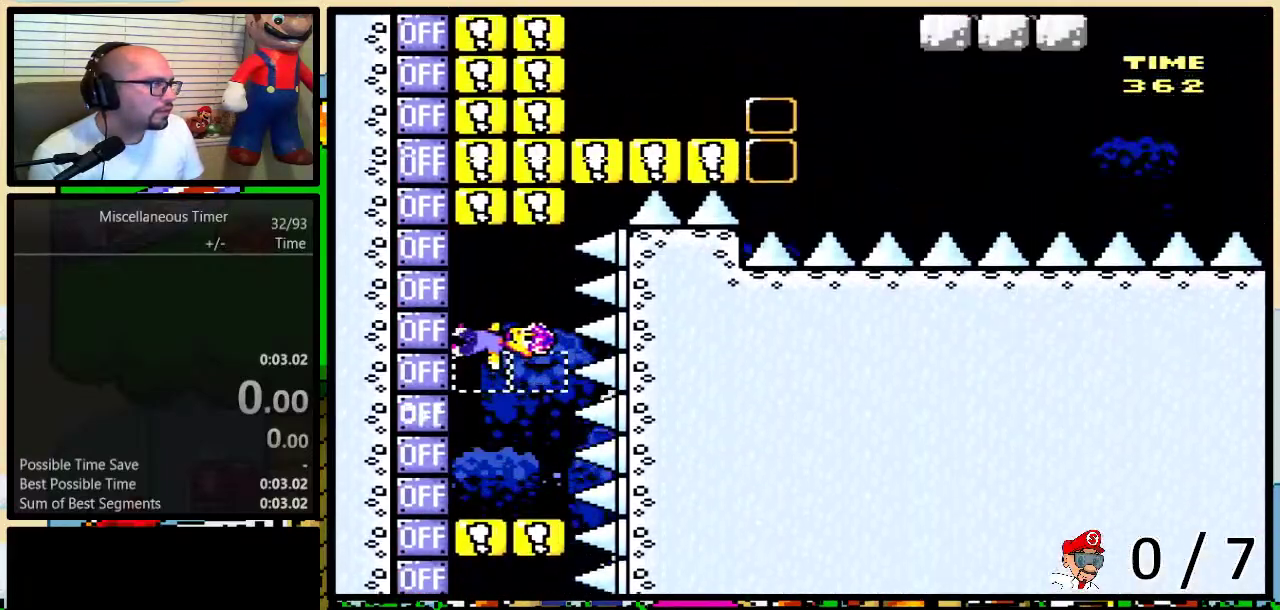
{"buttons": ["Y", "DPAD_LEFT"], "events": [[33, "X", "down"], [167, "X", "up"]]}
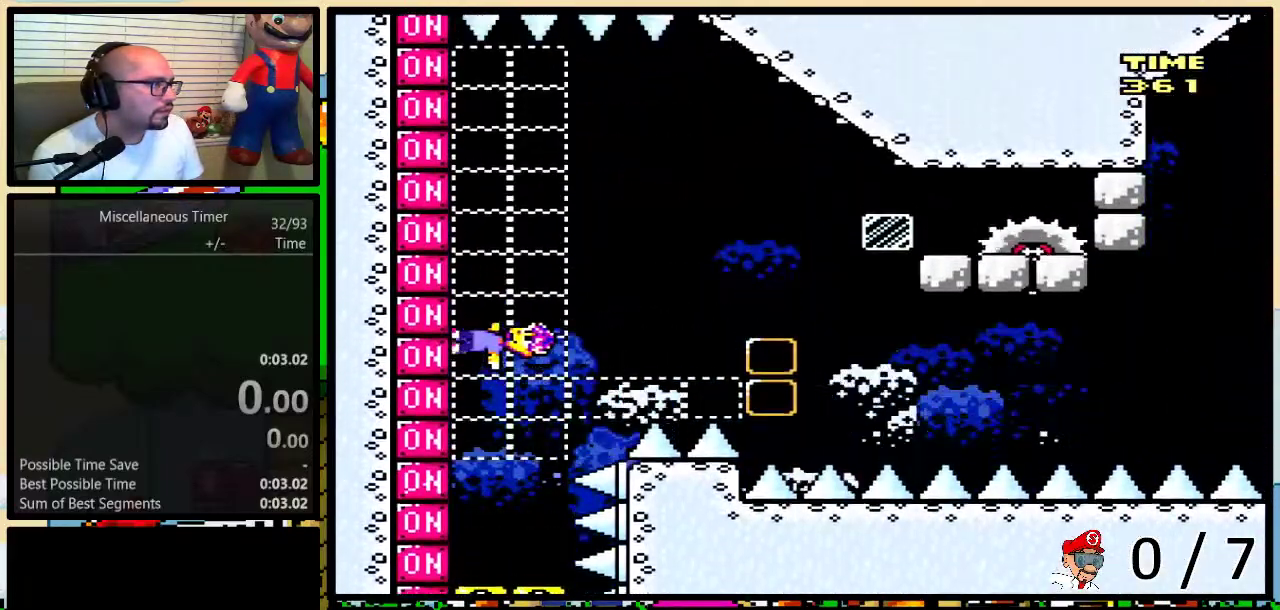
{"buttons": ["B", "X", "Y", "DPAD_UP", "DPAD_RIGHT"], "events": [[133, "B", "down"], [133, "DPAD_LEFT", "up"], [133, "DPAD_RIGHT", "down"], [283, "DPAD_LEFT", "down"], [283, "DPAD_RIGHT", "up"], [283, "Y", "up"], [350, "X", "down"], [350, "Y", "down"], [383, "DPAD_LEFT", "up"], [383, "DPAD_RIGHT", "down"], [417, "A", "down"], [467, "A", "up"], [500, "DPAD_UP", "down"]]}
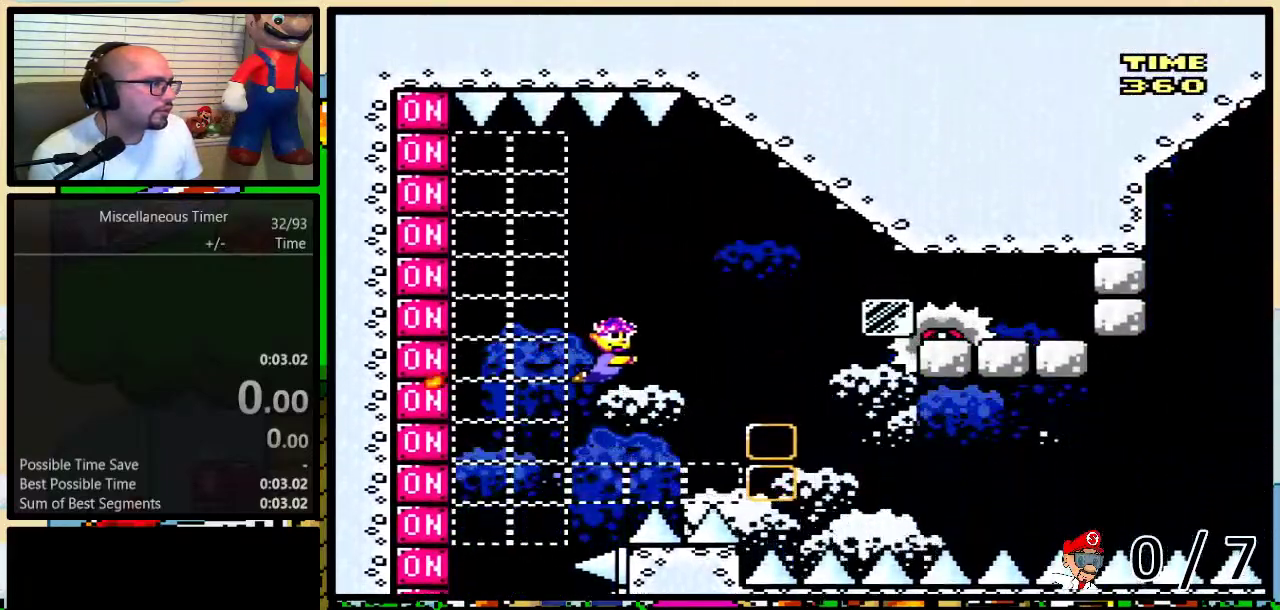
{"buttons": ["Y"], "events": [[67, "B", "up"], [67, "DPAD_LEFT", "down"], [67, "DPAD_RIGHT", "up"], [67, "DPAD_UP", "up"], [67, "X", "up"], [233, "DPAD_LEFT", "up"]]}
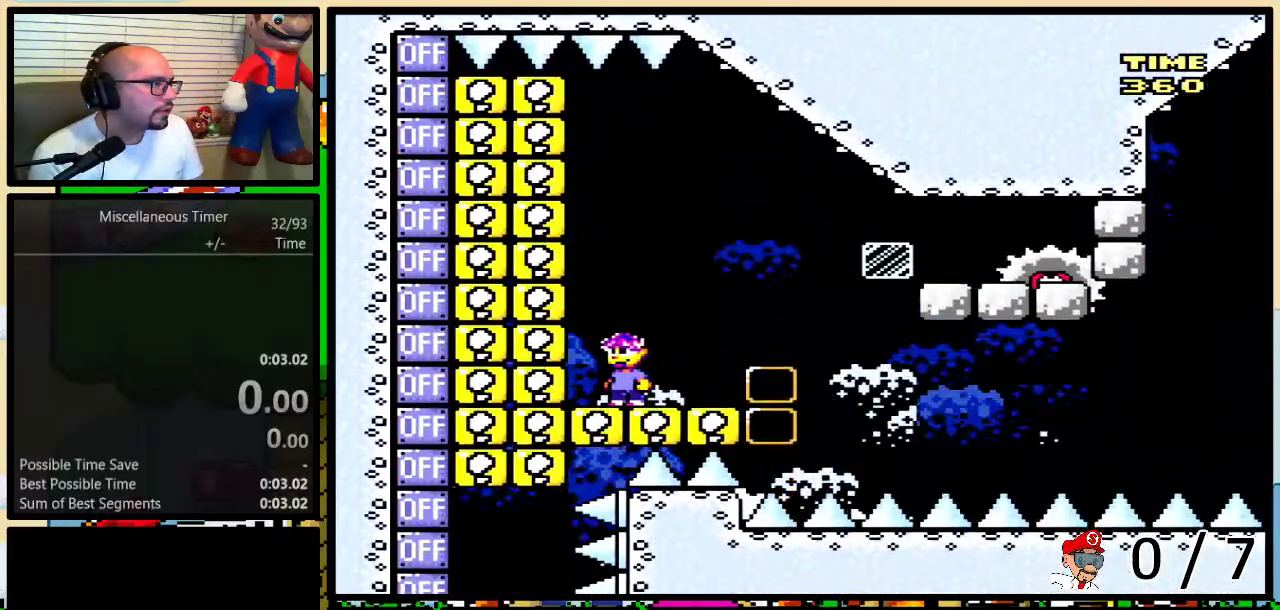
{"buttons": ["Y", "DPAD_LEFT"], "events": [[467, "DPAD_LEFT", "down"]]}
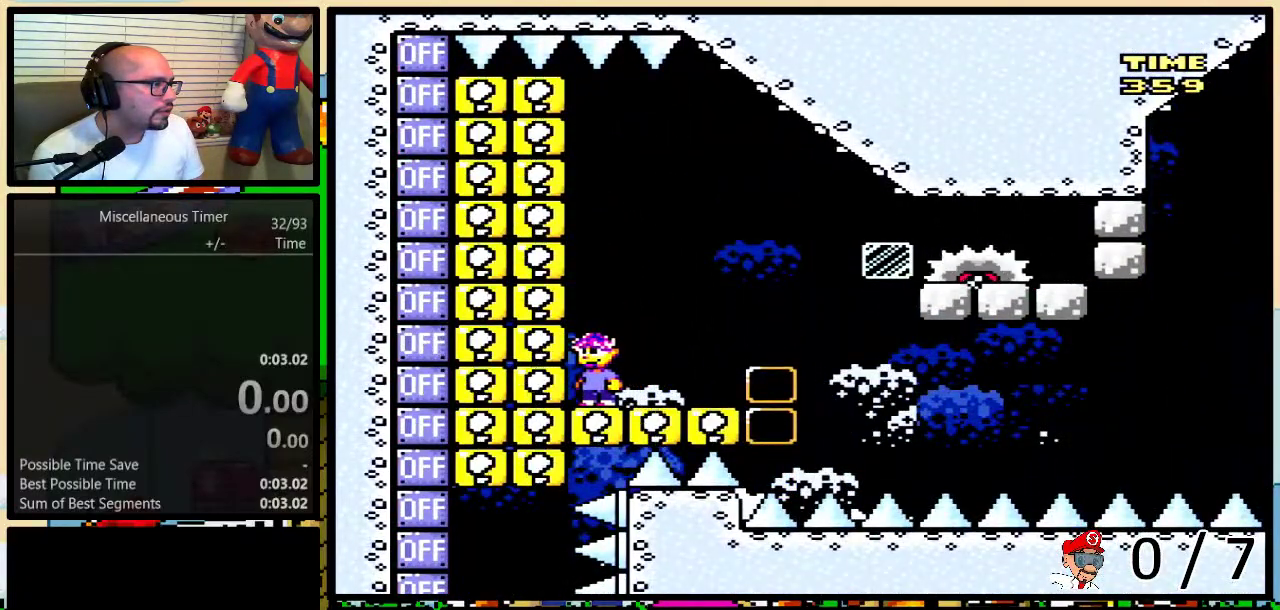
{"buttons": ["Y"], "events": [[133, "DPAD_LEFT", "up"]]}
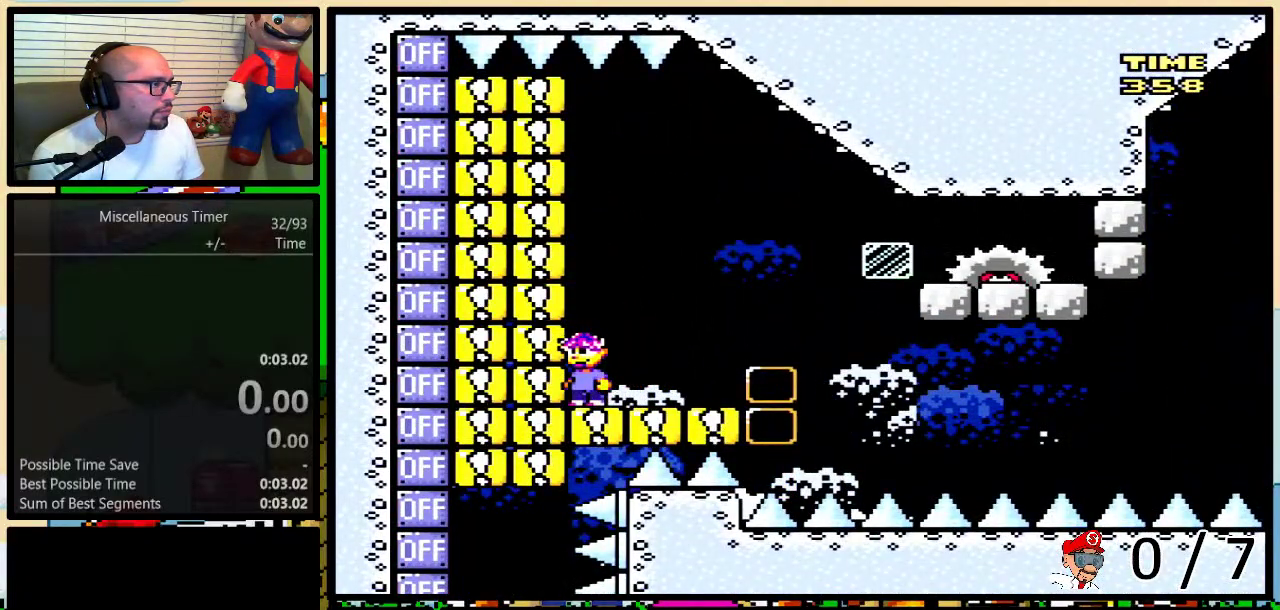
{"buttons": ["Y"], "events": []}
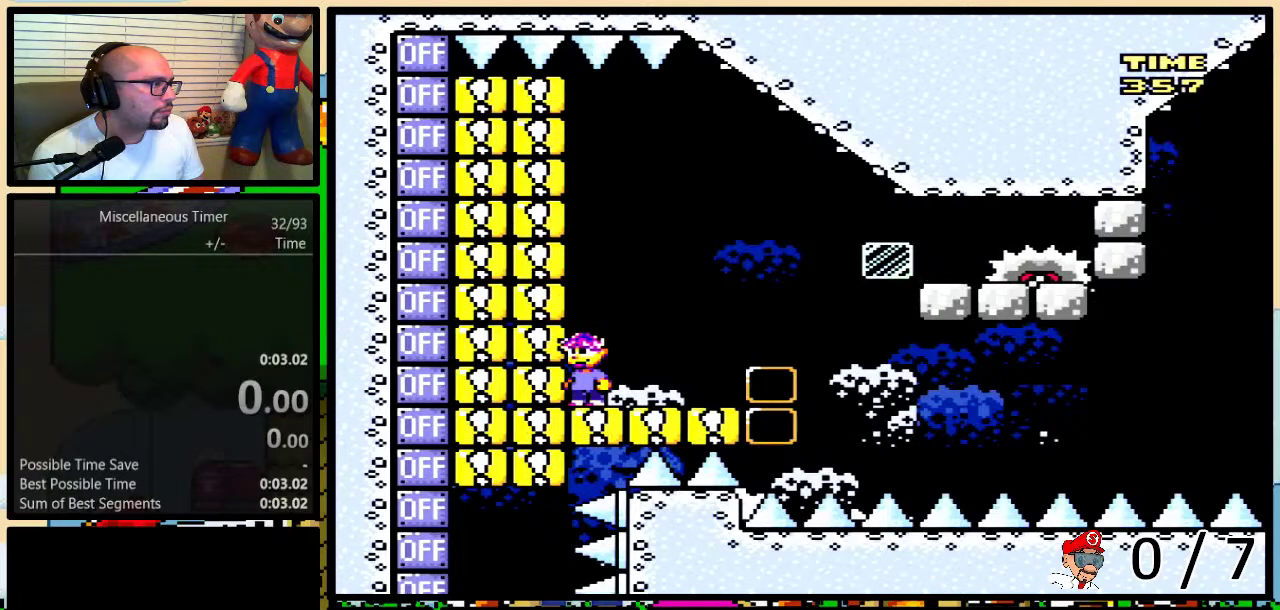
{"buttons": ["Y", "DPAD_LEFT"], "events": [[117, "DPAD_LEFT", "down"]]}
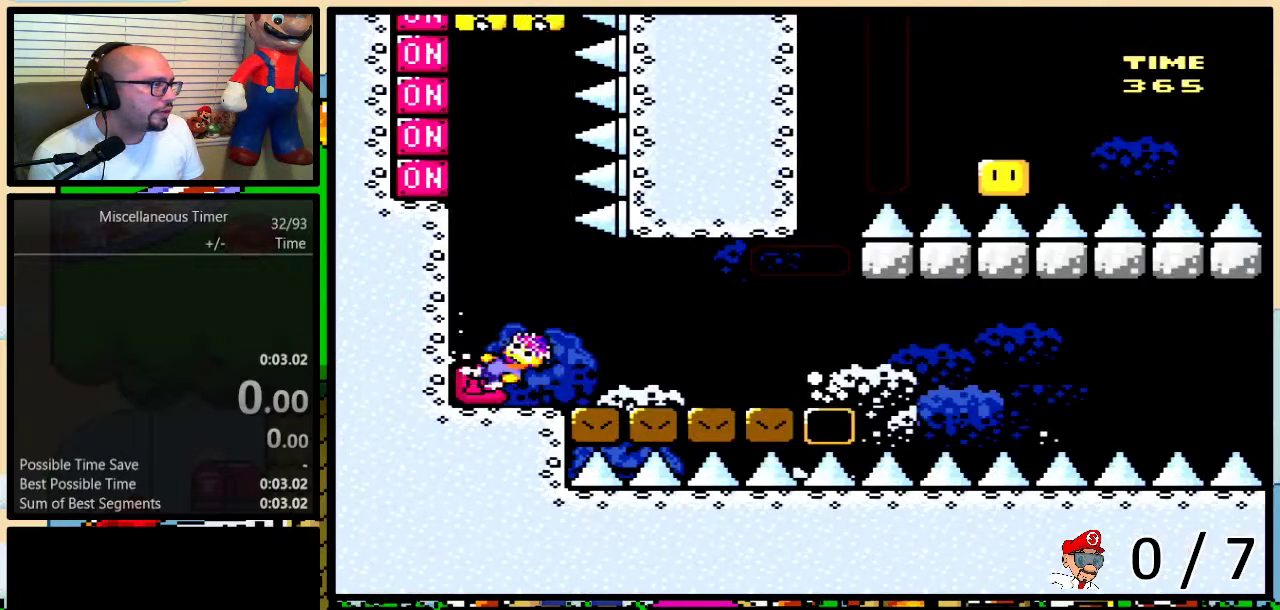
{"buttons": ["Y", "DPAD_LEFT"], "events": []}
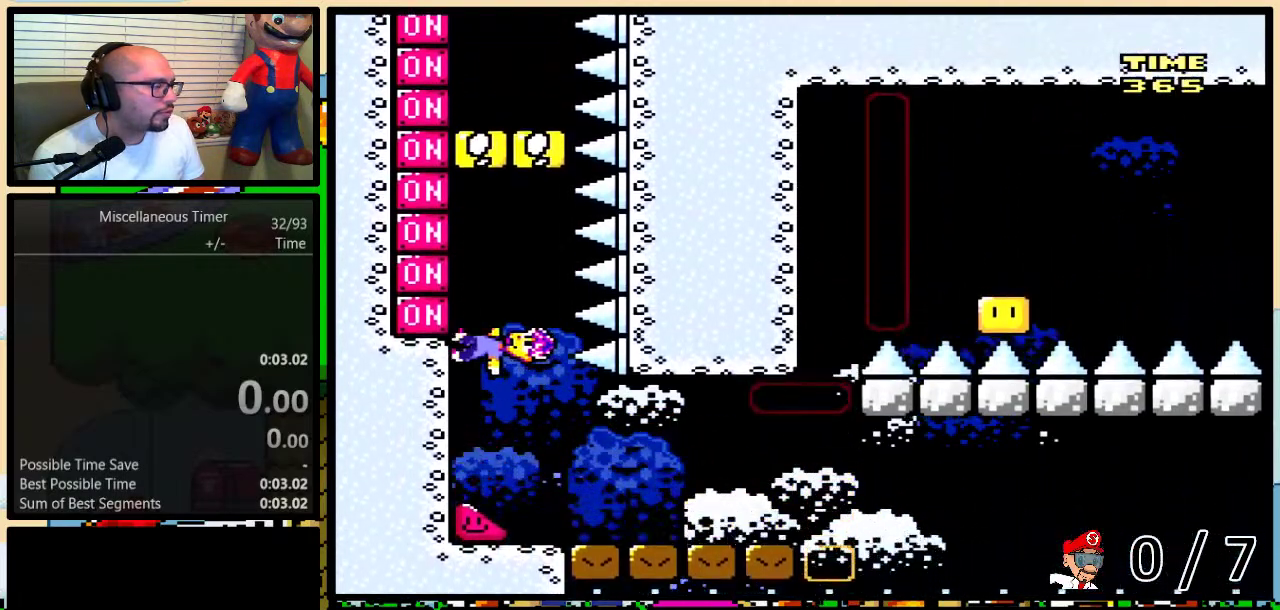
{"buttons": ["X", "Y", "DPAD_LEFT"], "events": [[33, "X", "down"], [167, "X", "up"], [500, "X", "down"]]}
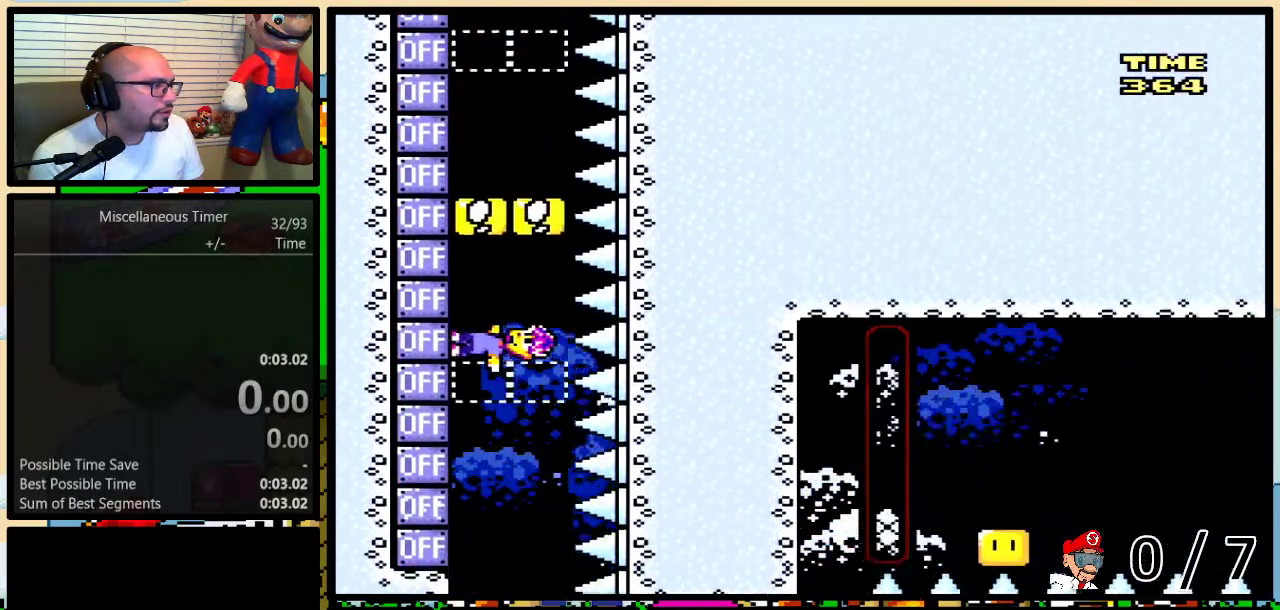
{"buttons": ["Y", "DPAD_LEFT"], "events": [[133, "X", "up"], [317, "X", "down"], [483, "X", "up"]]}
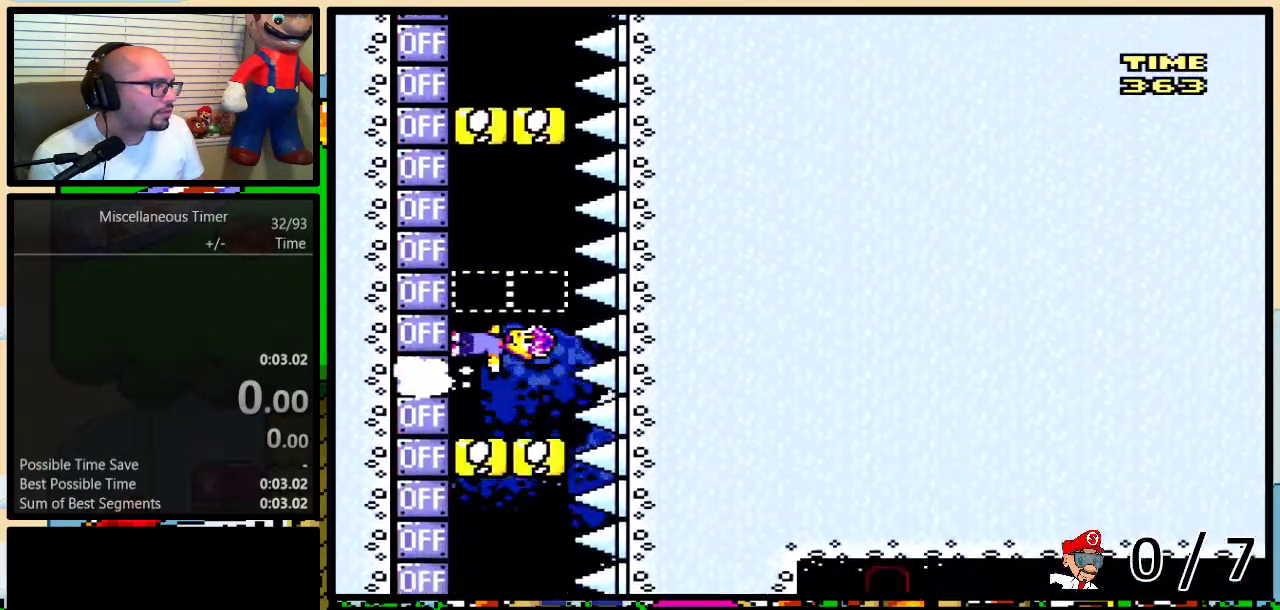
{"buttons": ["Y", "DPAD_LEFT"], "events": [[167, "X", "down"], [317, "X", "up"]]}
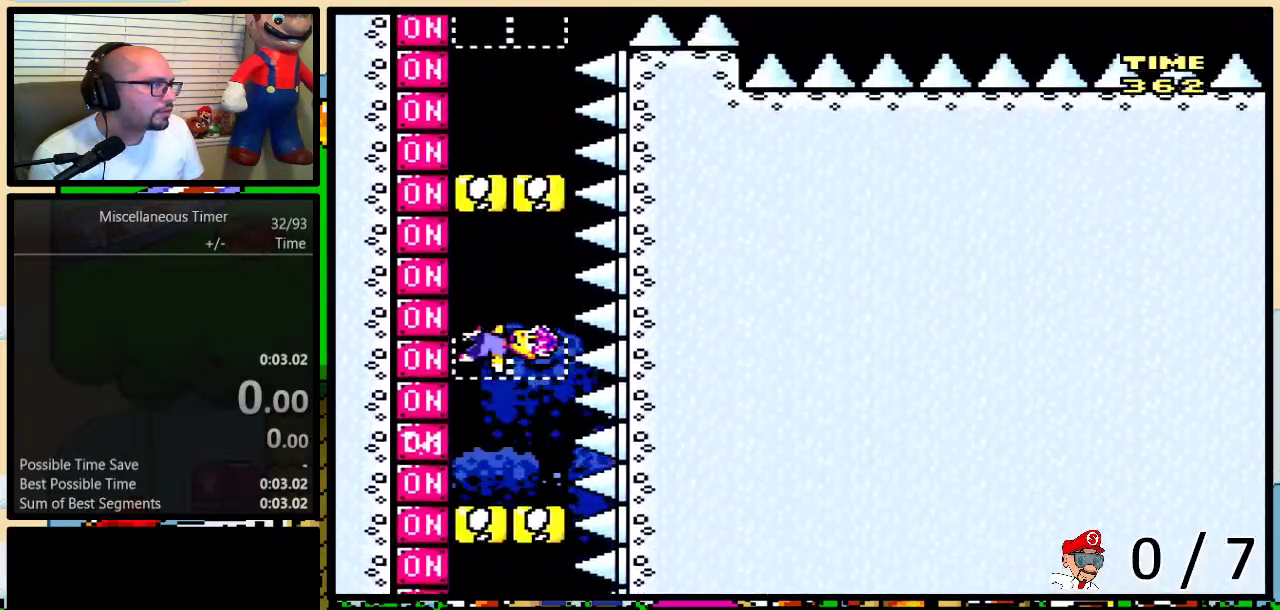
{"buttons": ["Y", "DPAD_LEFT"], "events": [[50, "X", "down"], [167, "X", "up"], [383, "X", "down"], [500, "X", "up"]]}
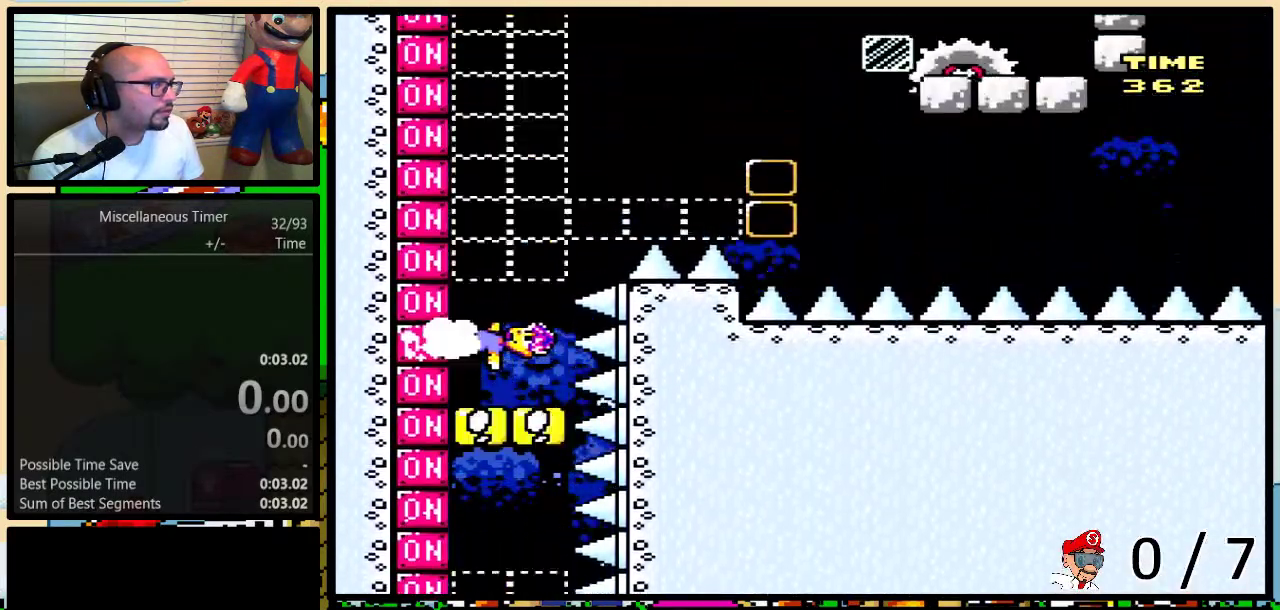
{"buttons": ["B", "Y", "DPAD_UP", "DPAD_RIGHT"], "events": [[483, "DPAD_UP", "down"], [500, "B", "down"], [500, "DPAD_LEFT", "up"], [500, "DPAD_RIGHT", "down"]]}
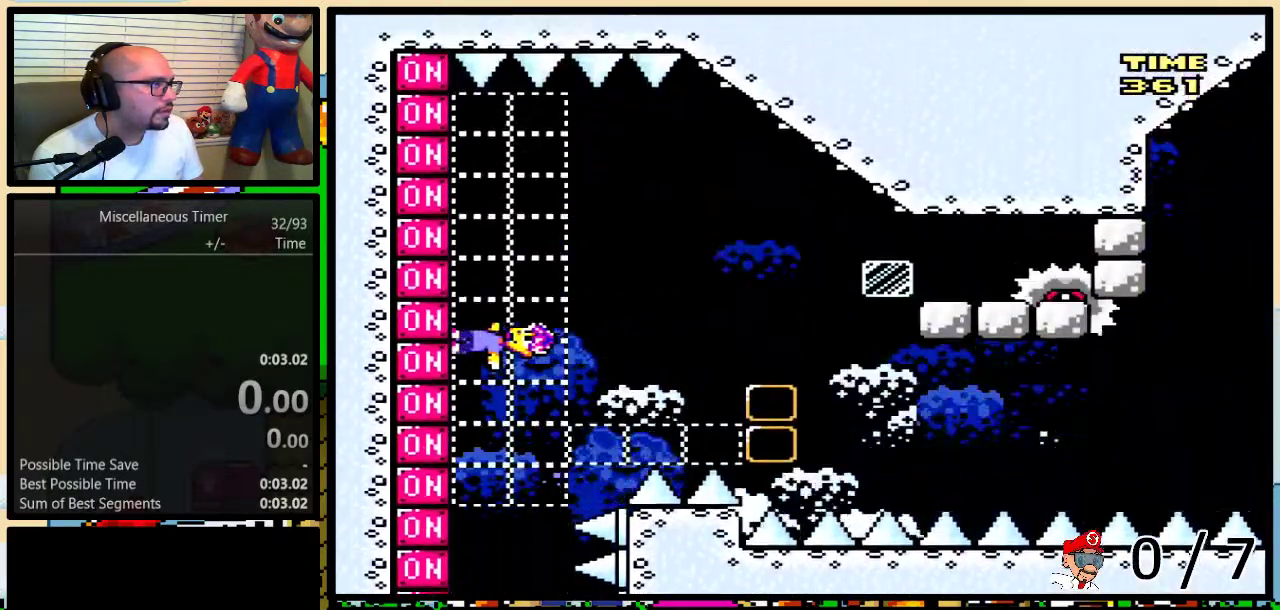
{"buttons": ["Y", "DPAD_RIGHT"], "events": [[33, "DPAD_UP", "up"], [133, "Y", "up"], [167, "DPAD_LEFT", "down"], [167, "DPAD_RIGHT", "up"], [217, "X", "down"], [217, "Y", "down"], [250, "DPAD_LEFT", "up"], [283, "DPAD_RIGHT", "down"], [350, "B", "up"], [350, "X", "up"]]}